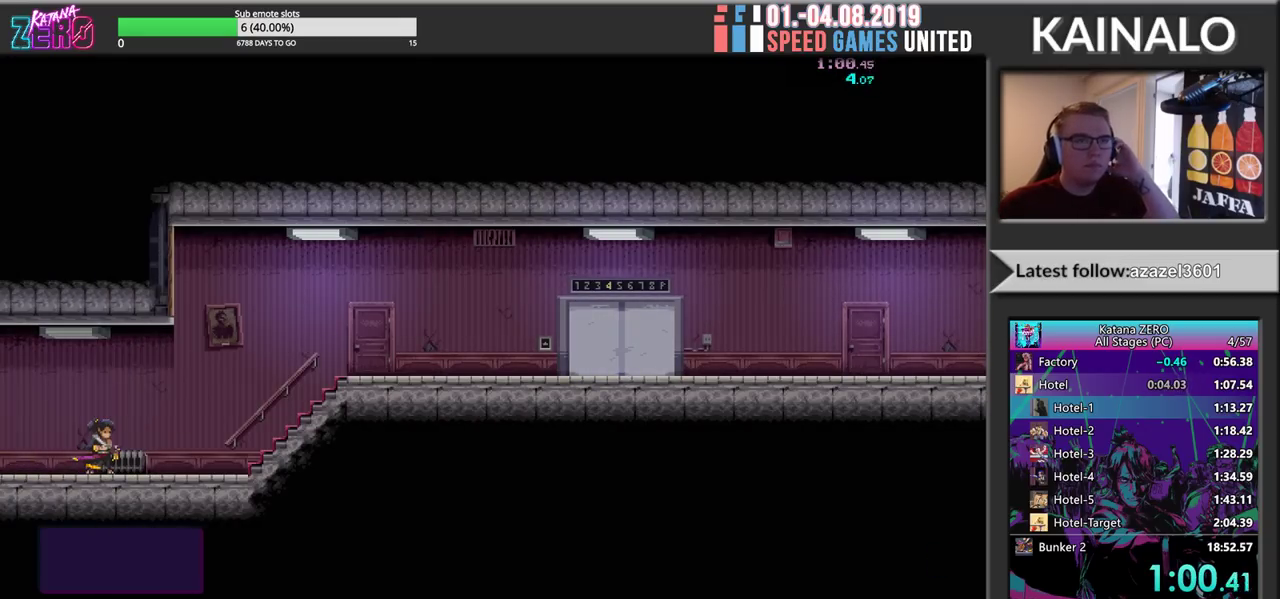
Gameplay with a controller (Xbox layout); each line is a JSON object with the inputs held at the frame after it. "events" lists button and stick changes between this image and that frame as [ms after this image, input, new state], when the widget could be followed in between. Not read: R3 SELECT right_stick.
{"buttons": ["R2"], "left_stick": "center", "events": [[17, "X", "up"], [117, "X", "down"], [233, "X", "up"], [333, "X", "down"], [433, "X", "up"]]}
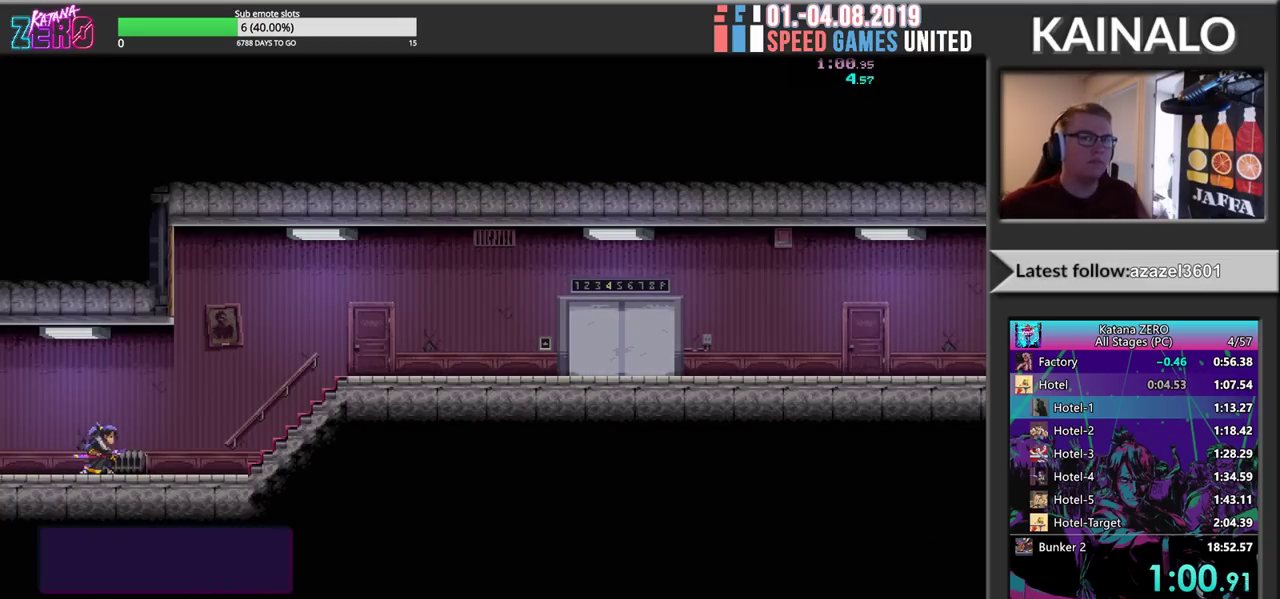
{"buttons": ["R2"], "left_stick": "center", "events": [[33, "X", "down"], [117, "X", "up"], [200, "X", "down"], [317, "X", "up"], [367, "X", "down"], [467, "X", "up"]]}
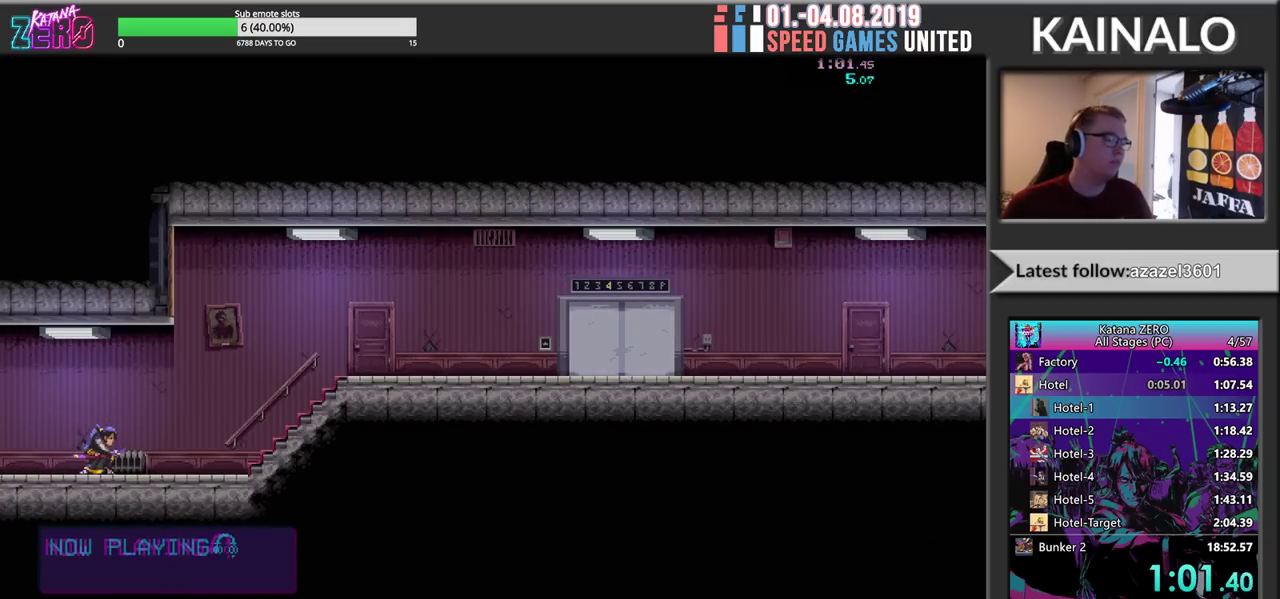
{"buttons": ["X", "R2"], "left_stick": "right", "events": [[83, "X", "down"], [200, "X", "up"], [267, "left_stick", "right"], [317, "X", "down"], [417, "X", "up"], [500, "X", "down"]]}
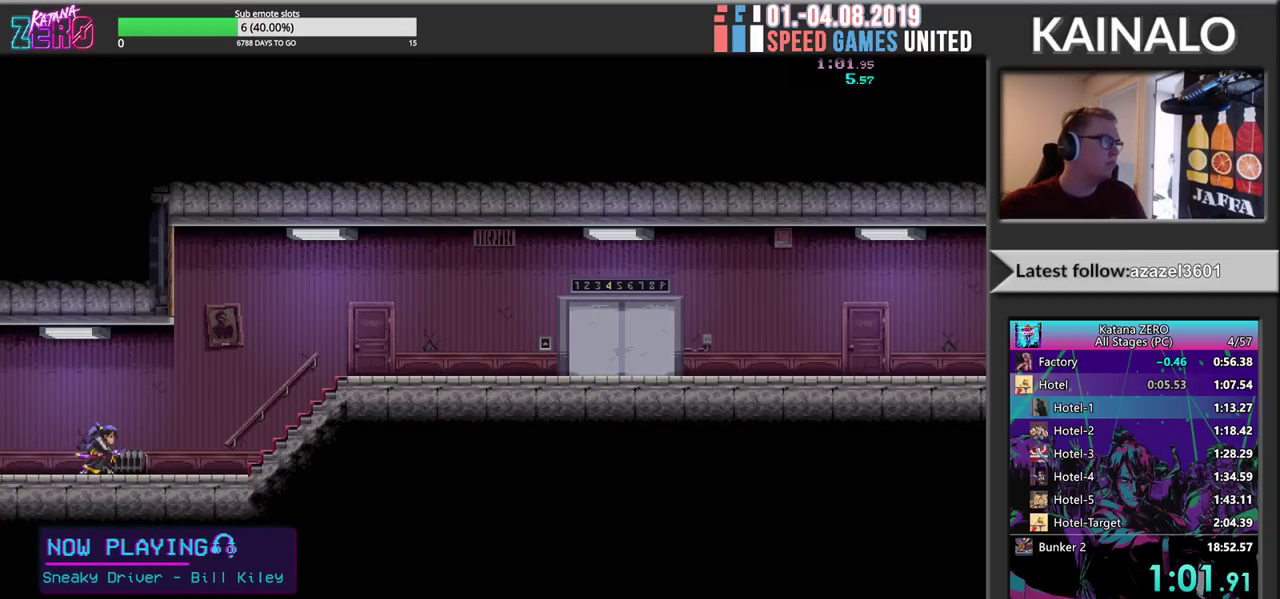
{"buttons": ["X", "R2"], "left_stick": "right", "events": [[133, "X", "up"], [217, "X", "down"], [333, "X", "up"], [433, "X", "down"]]}
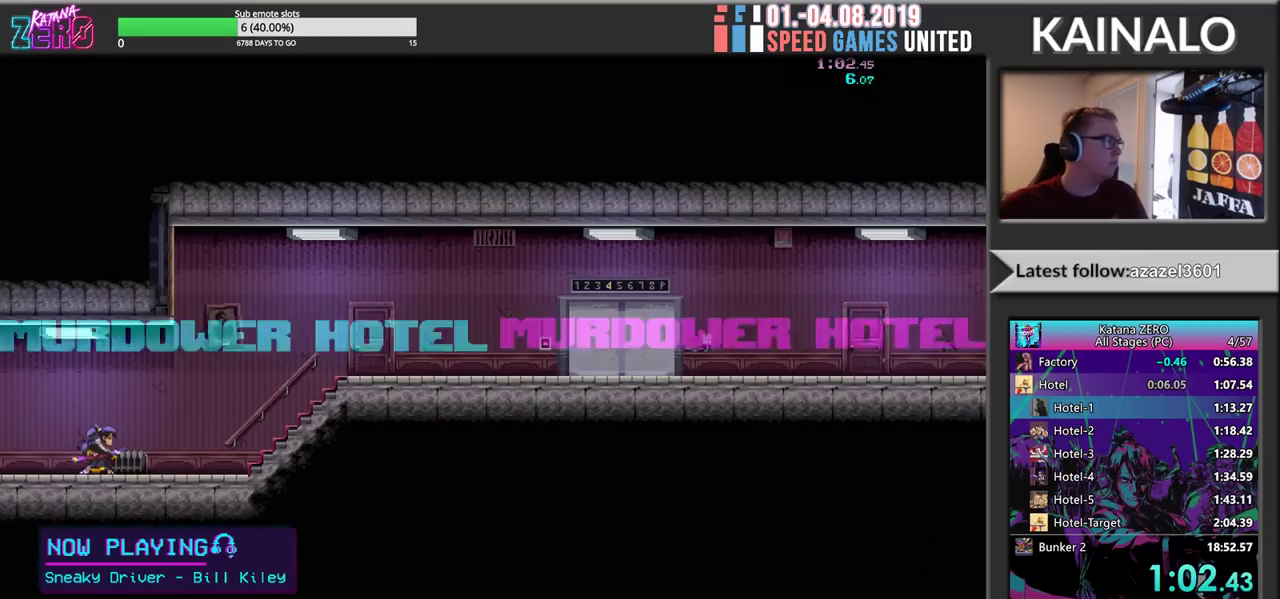
{"buttons": ["X", "R2"], "left_stick": "right", "events": [[33, "X", "up"], [117, "X", "down"], [200, "X", "up"], [300, "X", "down"], [367, "X", "up"], [483, "X", "down"]]}
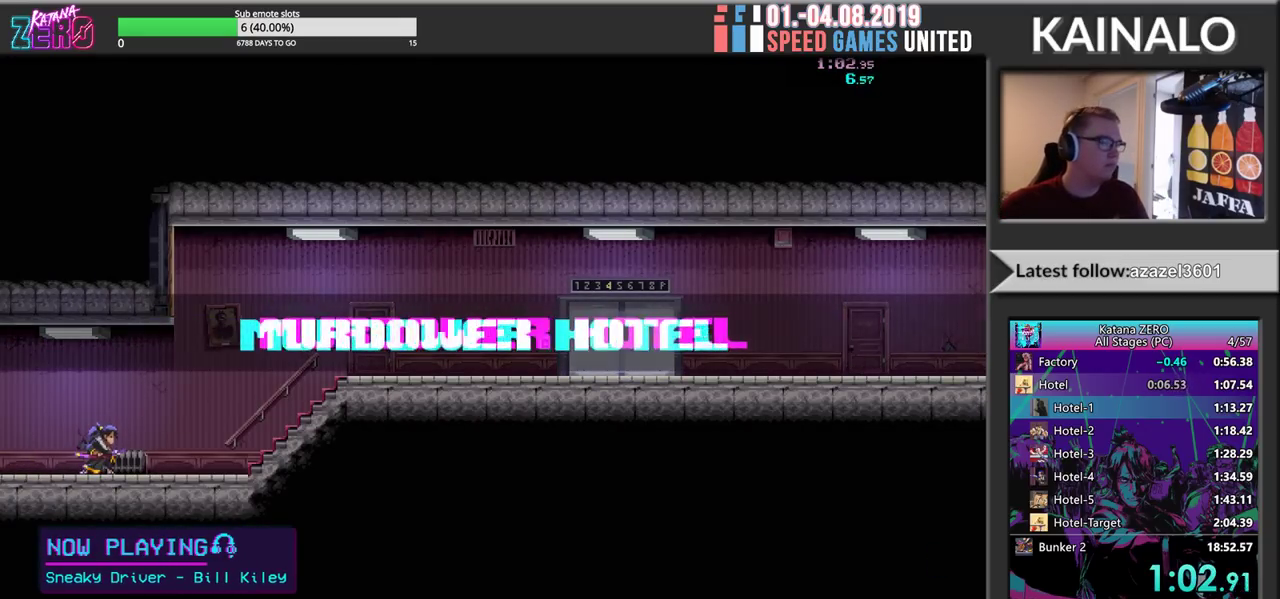
{"buttons": ["R2"], "left_stick": "right", "events": [[50, "X", "up"], [150, "X", "down"], [233, "X", "up"], [350, "X", "down"], [400, "X", "up"]]}
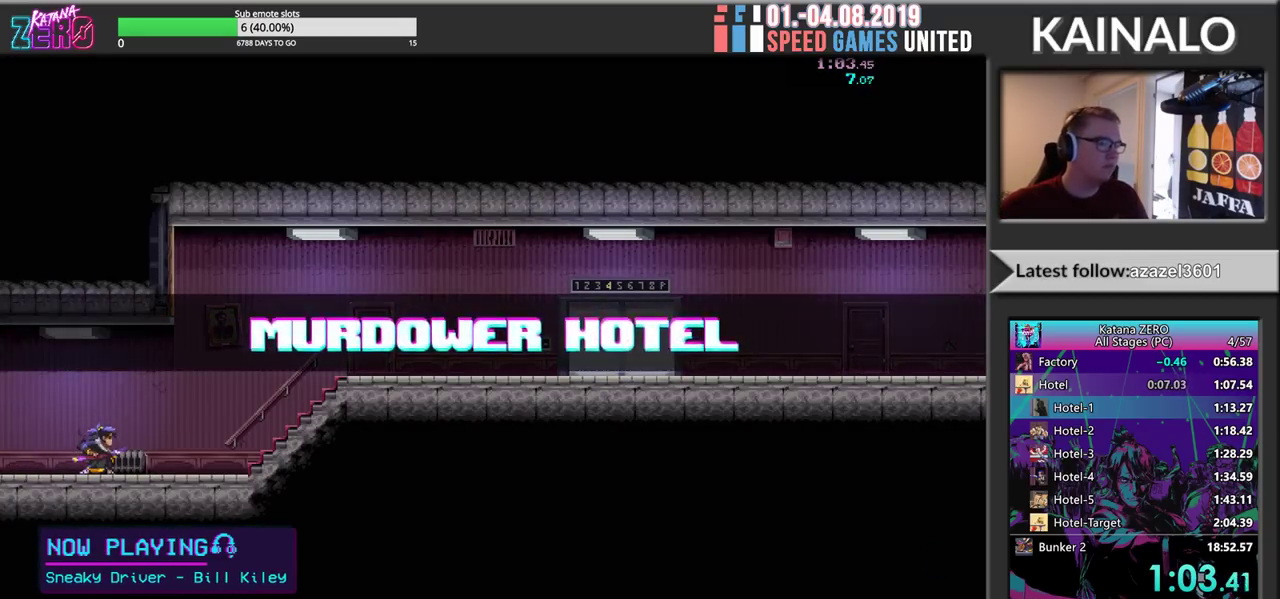
{"buttons": [], "left_stick": "right", "events": [[17, "X", "down"], [83, "X", "up"], [183, "X", "down"], [250, "X", "up"], [433, "R2", "up"]]}
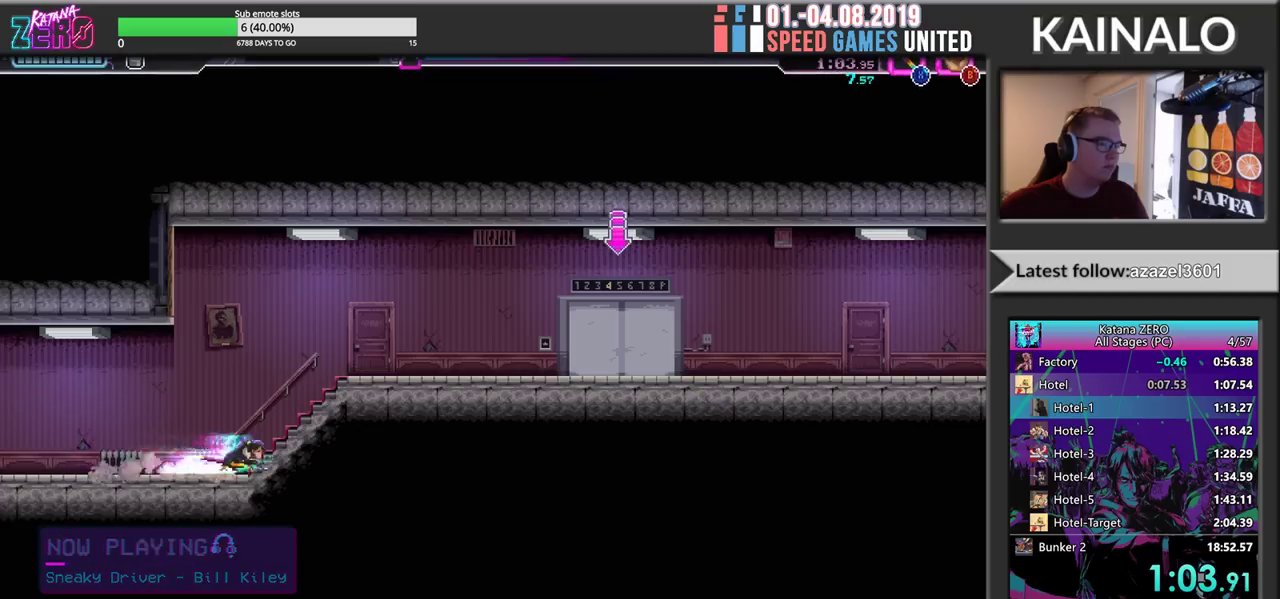
{"buttons": ["R2"], "left_stick": "right", "events": [[83, "R2", "down"], [350, "R2", "up"], [500, "R2", "down"]]}
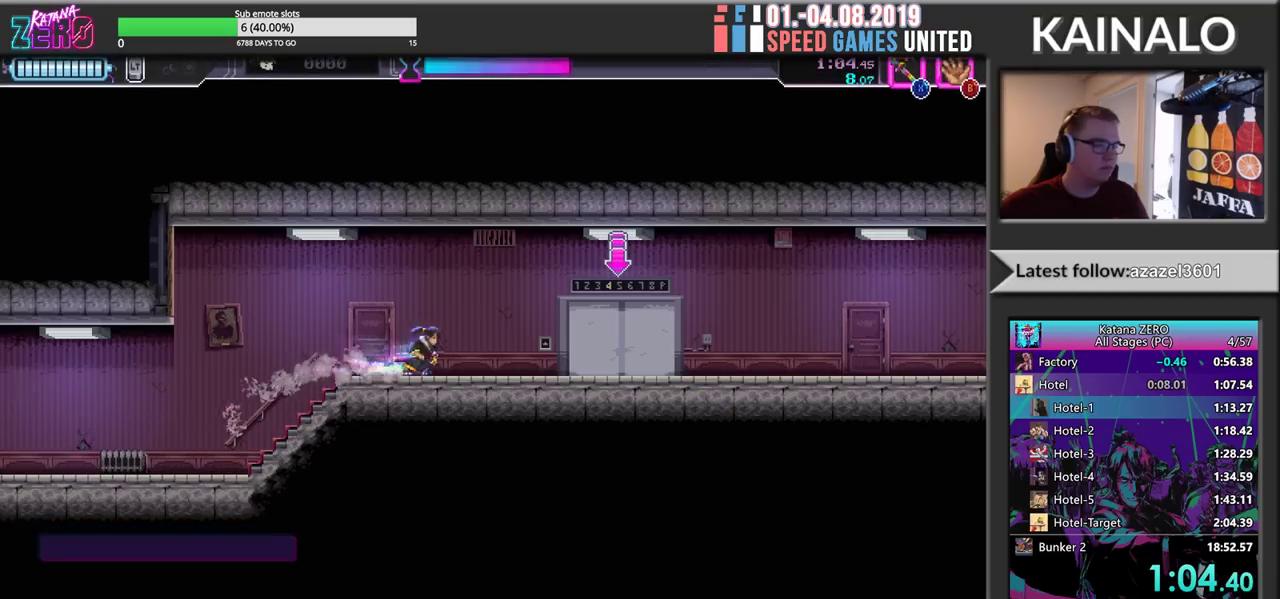
{"buttons": [], "left_stick": "center", "events": [[217, "Y", "down"], [300, "R2", "up"], [300, "Y", "up"], [333, "left_stick", "center"]]}
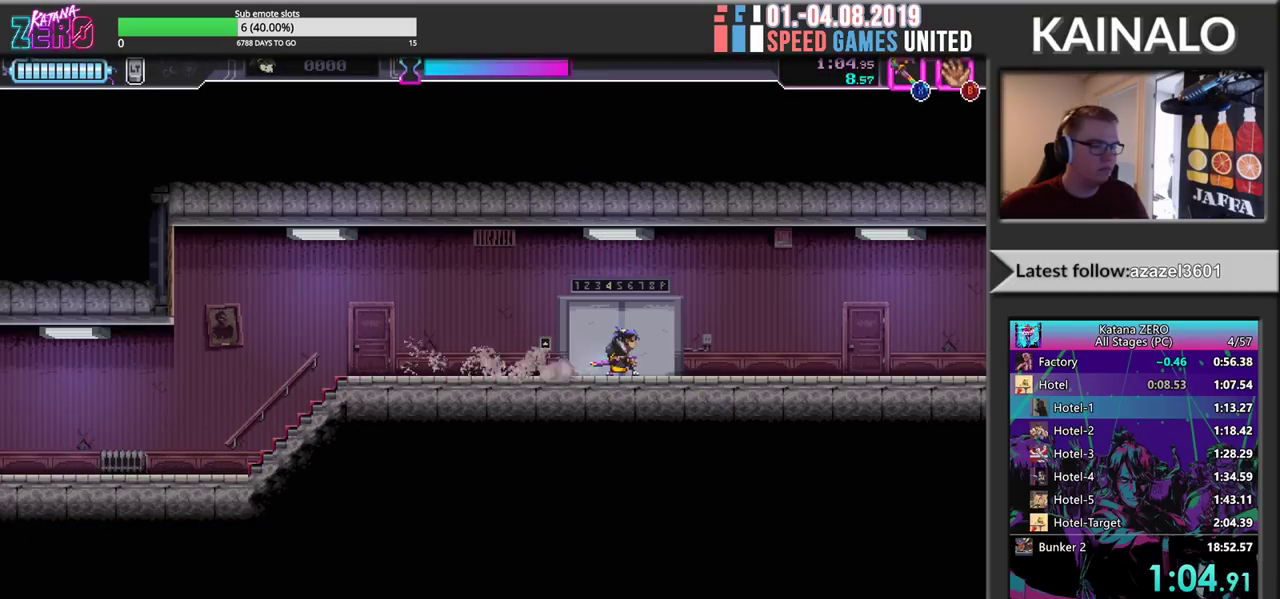
{"buttons": [], "left_stick": "down", "events": [[350, "left_stick", "down"]]}
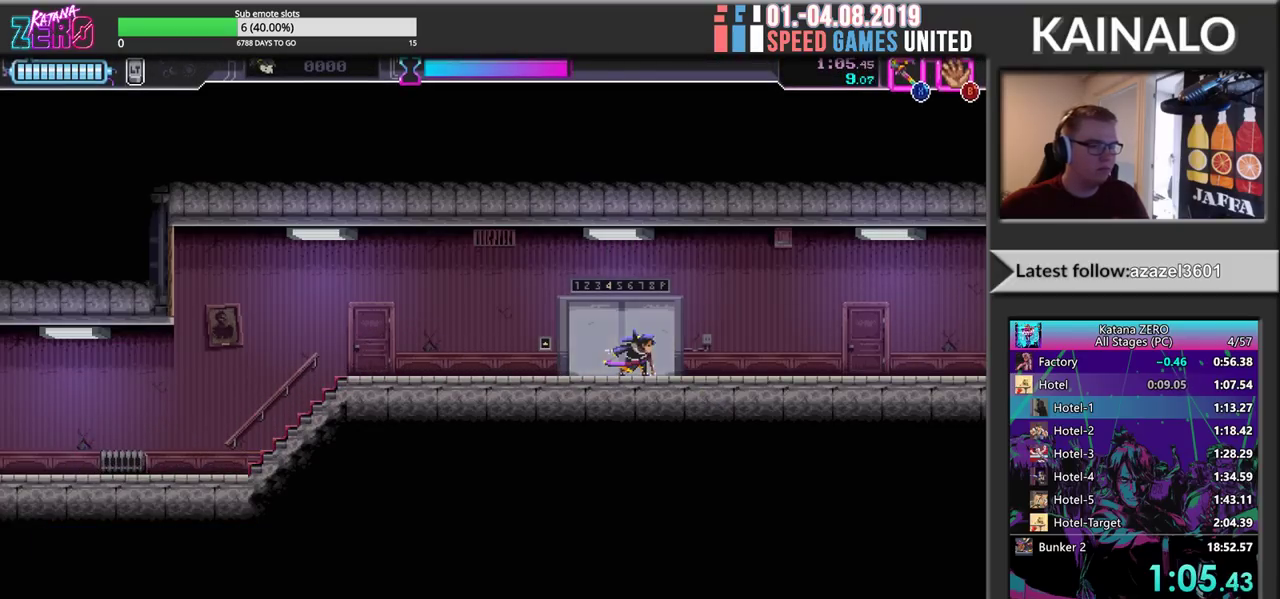
{"buttons": [], "left_stick": "down", "events": []}
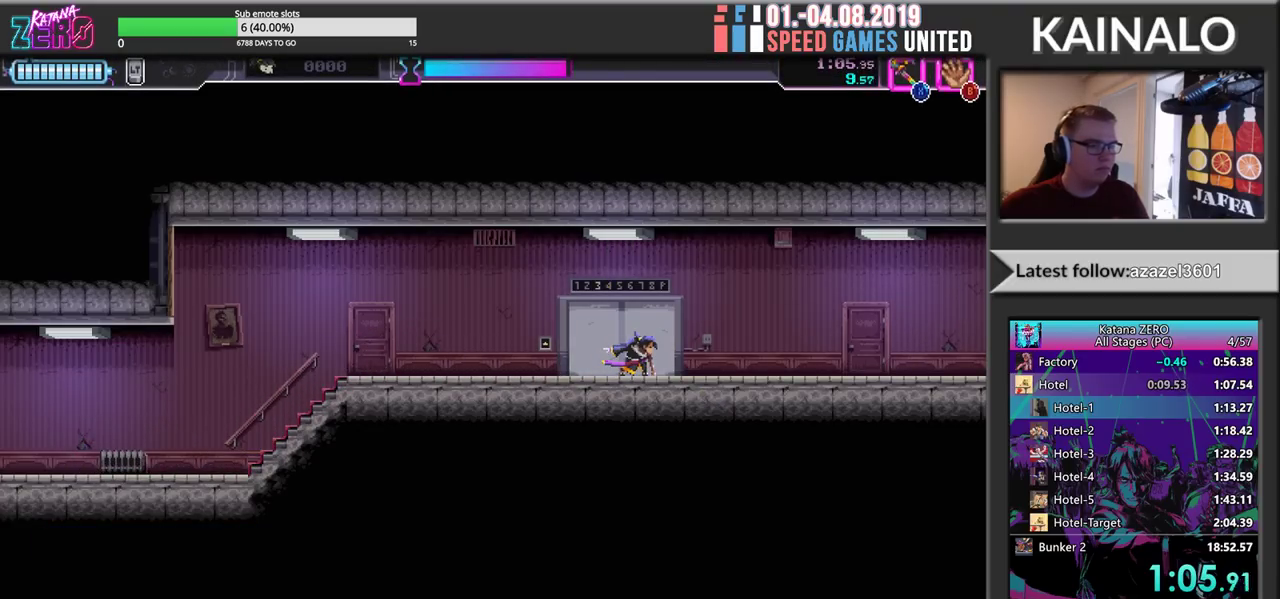
{"buttons": [], "left_stick": "down", "events": []}
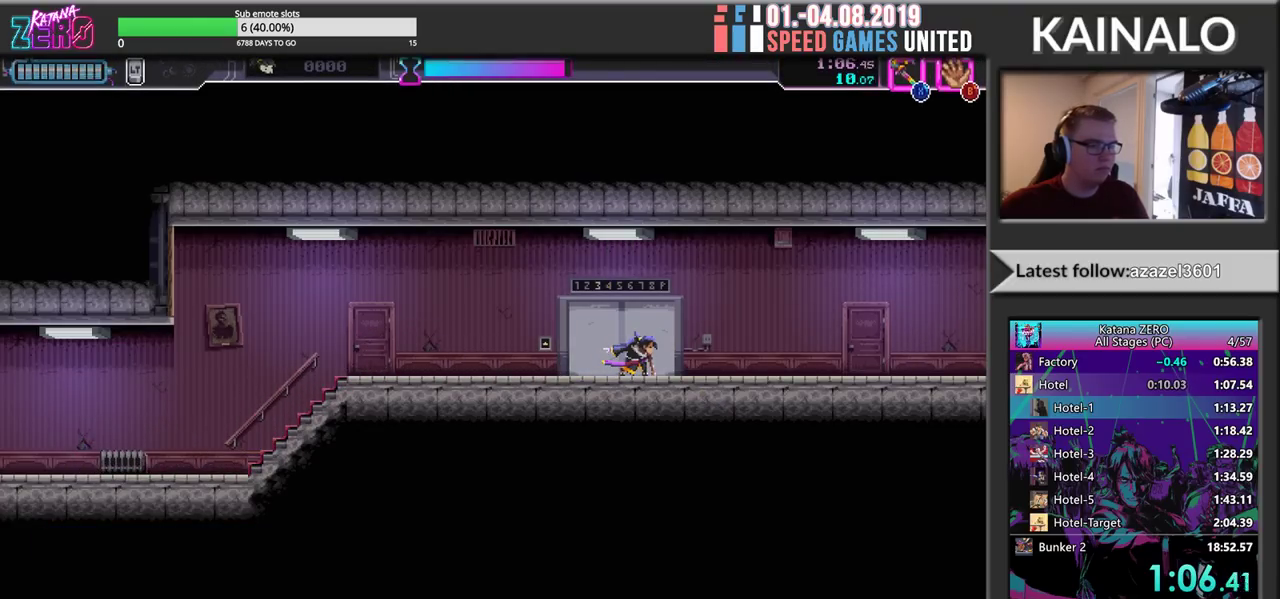
{"buttons": [], "left_stick": "down", "events": []}
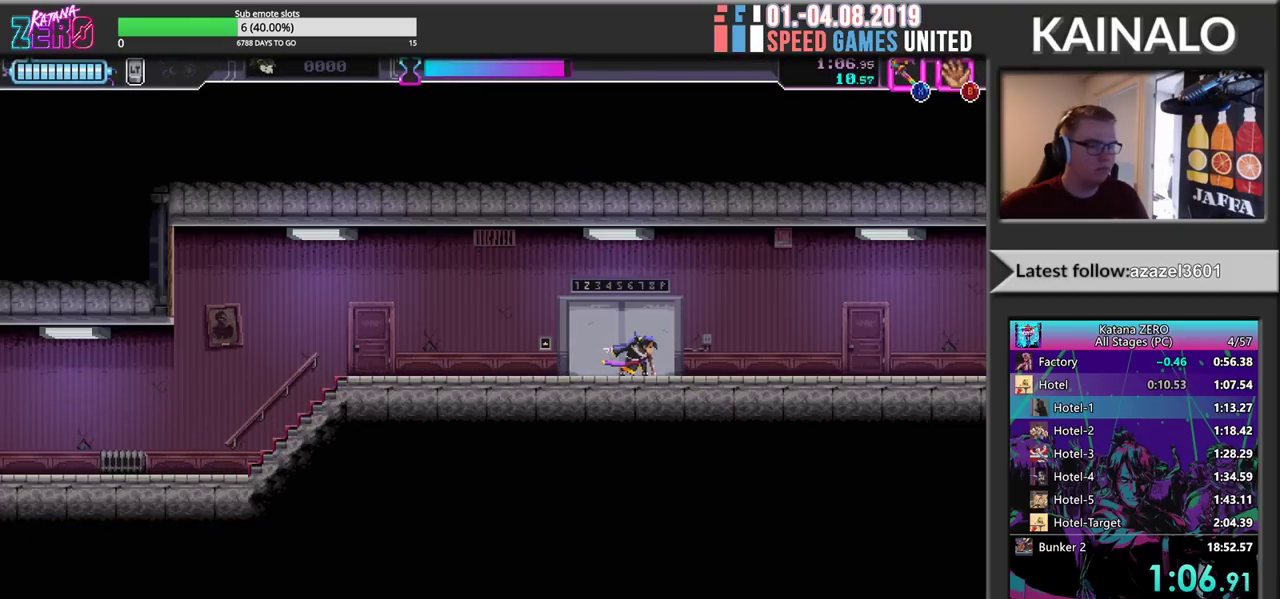
{"buttons": [], "left_stick": "down-right", "events": [[300, "left_stick", "down-right"]]}
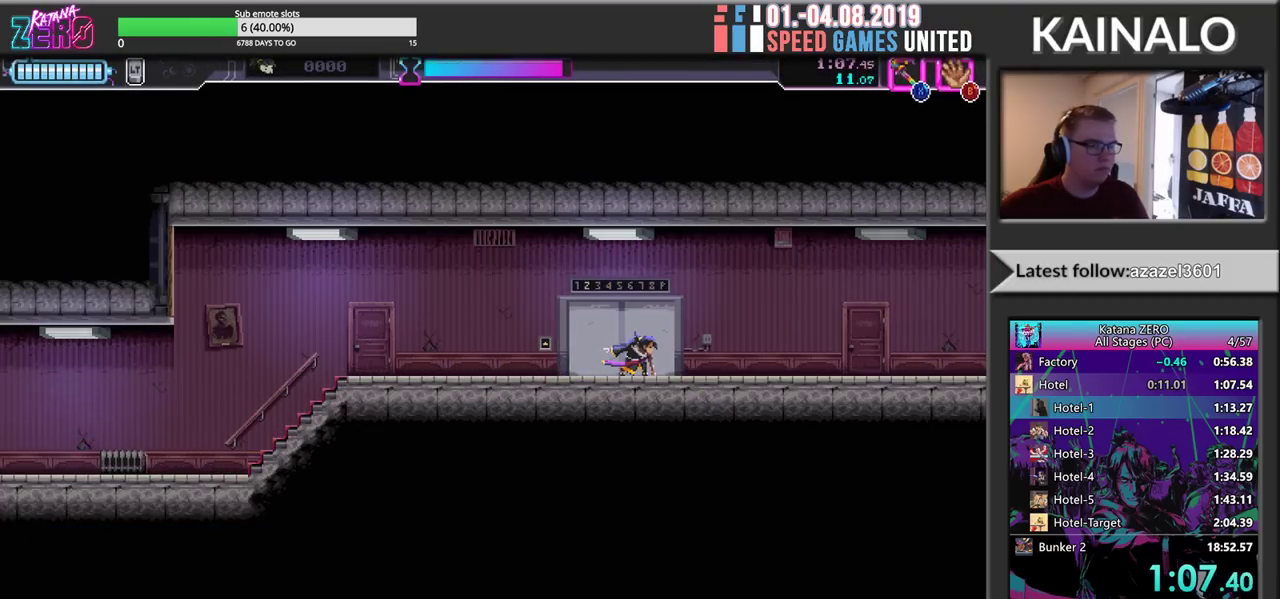
{"buttons": [], "left_stick": "down-right", "events": []}
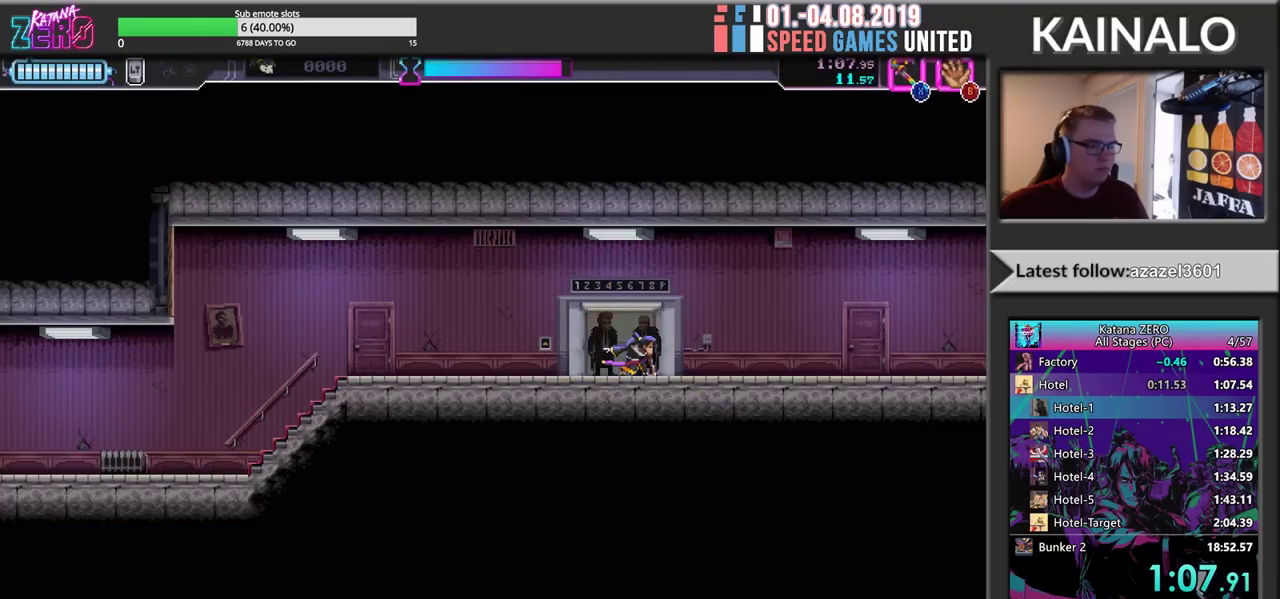
{"buttons": [], "left_stick": "right", "events": [[150, "X", "down"], [217, "R2", "down"], [233, "left_stick", "right"], [250, "X", "up"], [500, "R2", "up"]]}
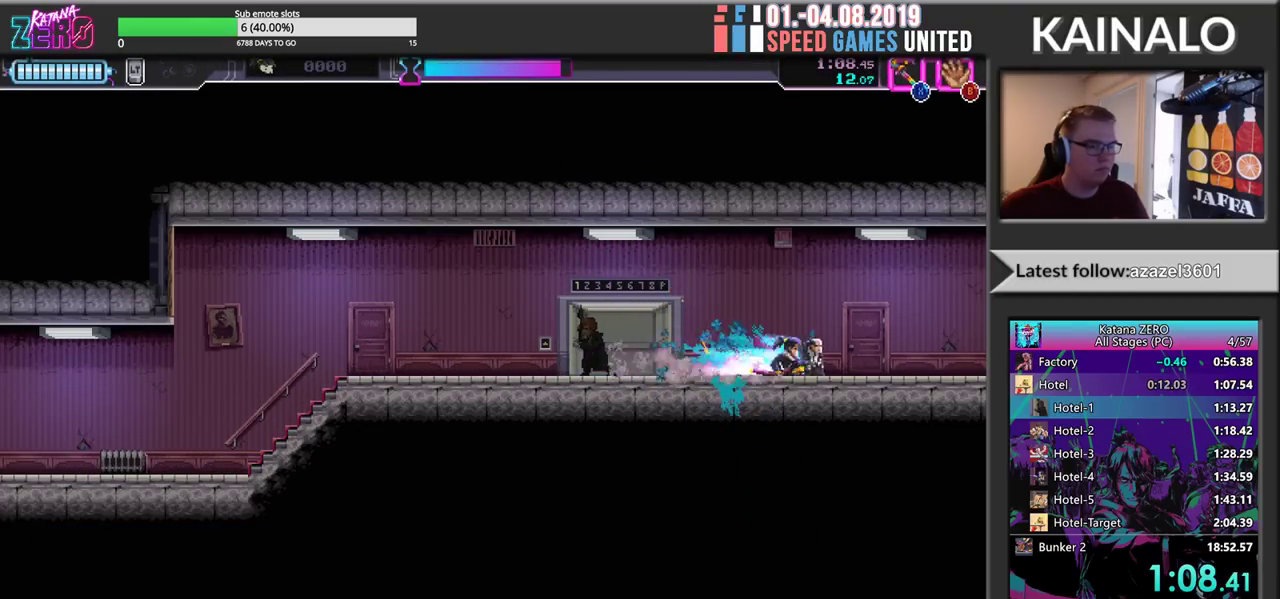
{"buttons": ["A", "L1"], "left_stick": "down-right", "events": [[83, "R2", "down"], [150, "left_stick", "down-right"], [383, "R2", "up"], [467, "L1", "down"], [500, "A", "down"]]}
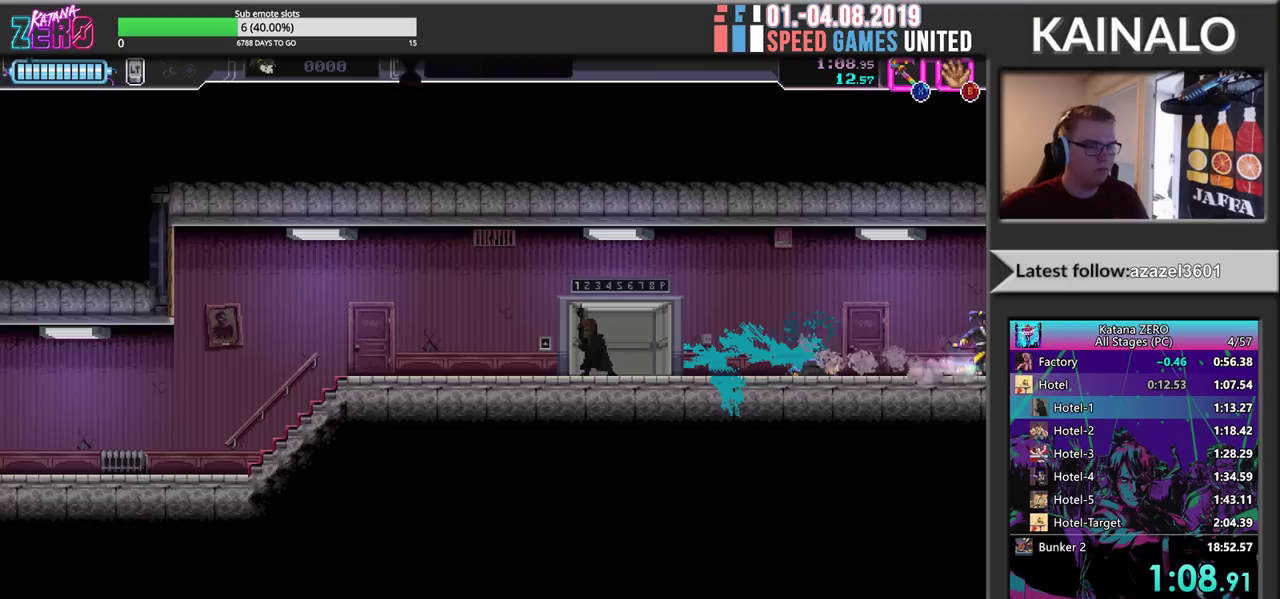
{"buttons": ["A"], "left_stick": "down-right", "events": [[100, "A", "up"], [100, "L1", "up"], [167, "A", "down"], [183, "L1", "down"], [267, "A", "up"], [283, "L1", "up"], [333, "A", "down"], [383, "L1", "down"], [400, "A", "up"], [467, "L1", "up"], [483, "A", "down"]]}
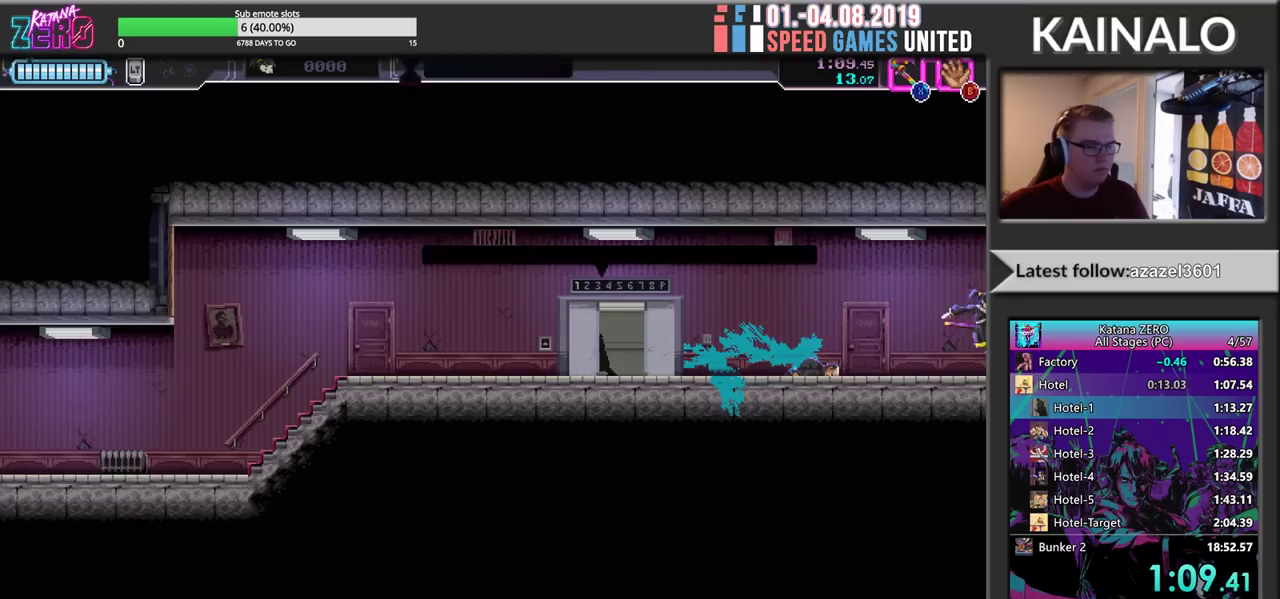
{"buttons": ["A", "L1"], "left_stick": "down-right", "events": [[67, "A", "up"], [67, "L1", "down"], [150, "A", "down"], [167, "L1", "up"], [233, "A", "up"], [267, "L1", "down"], [300, "A", "down"], [350, "L1", "up"], [383, "A", "up"], [433, "L1", "down"], [467, "A", "down"]]}
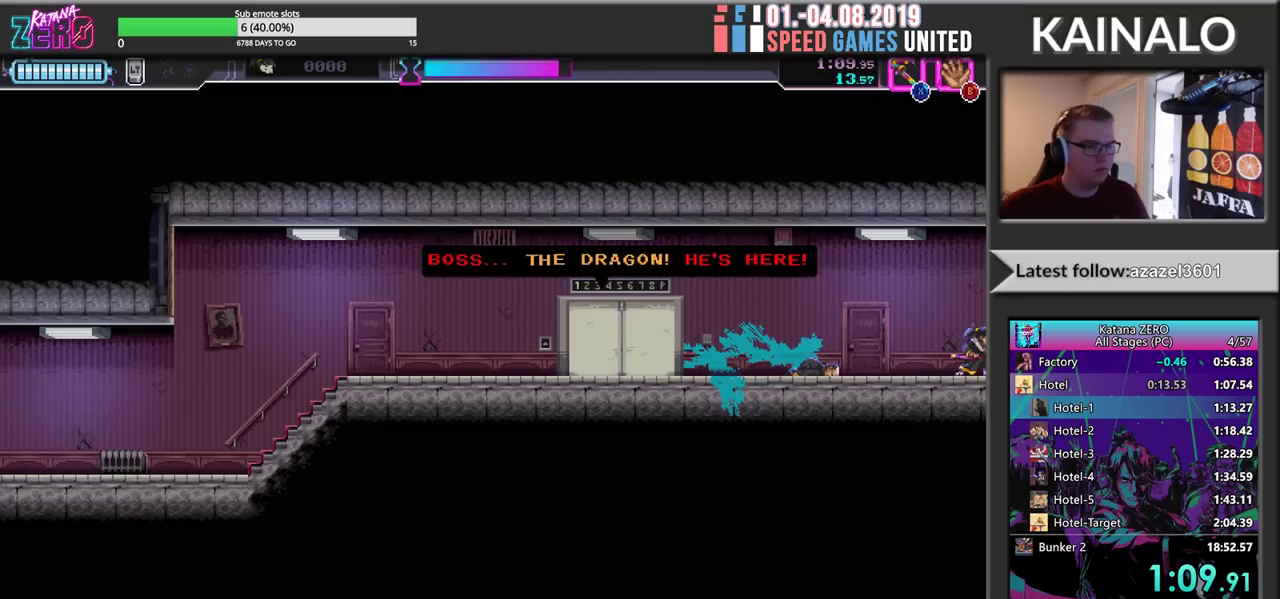
{"buttons": [], "left_stick": "down-right", "events": [[33, "A", "up"], [50, "L1", "up"], [100, "A", "down"], [117, "L1", "down"], [200, "A", "up"], [217, "L1", "up"], [267, "A", "down"], [283, "L1", "down"], [350, "A", "up"], [383, "L1", "up"], [433, "A", "down"], [500, "A", "up"]]}
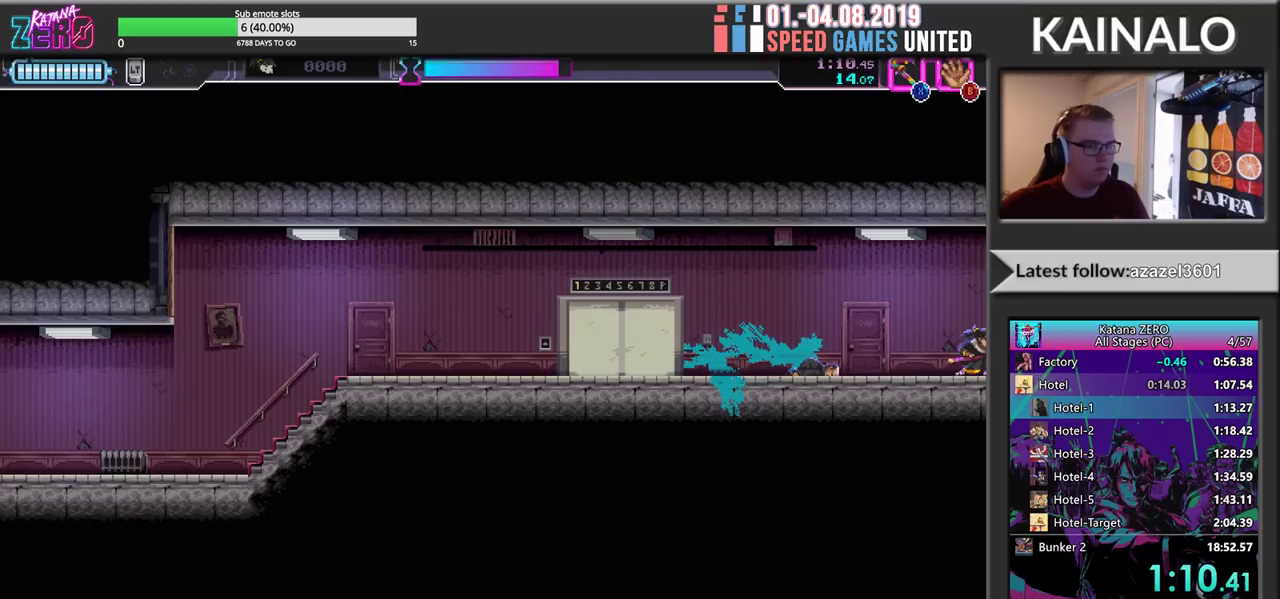
{"buttons": [], "left_stick": "down-right", "events": [[83, "A", "down"], [133, "L1", "down"], [183, "A", "up"], [233, "L1", "up"], [267, "A", "down"], [317, "L1", "down"], [333, "A", "up"], [433, "A", "down"], [433, "L1", "up"], [500, "A", "up"]]}
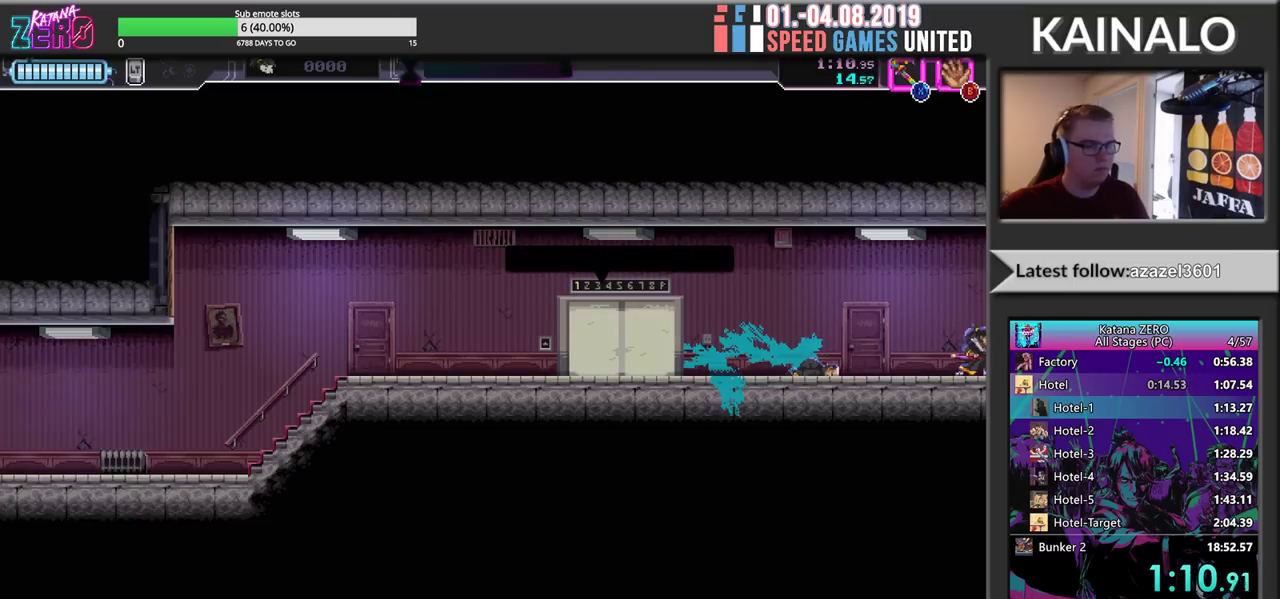
{"buttons": ["L1"], "left_stick": "down-right", "events": [[33, "L1", "down"], [100, "A", "down"], [133, "L1", "up"], [183, "A", "up"], [233, "L1", "down"], [267, "A", "down"], [333, "A", "up"], [333, "L1", "up"], [417, "L1", "down"], [433, "A", "down"], [500, "A", "up"]]}
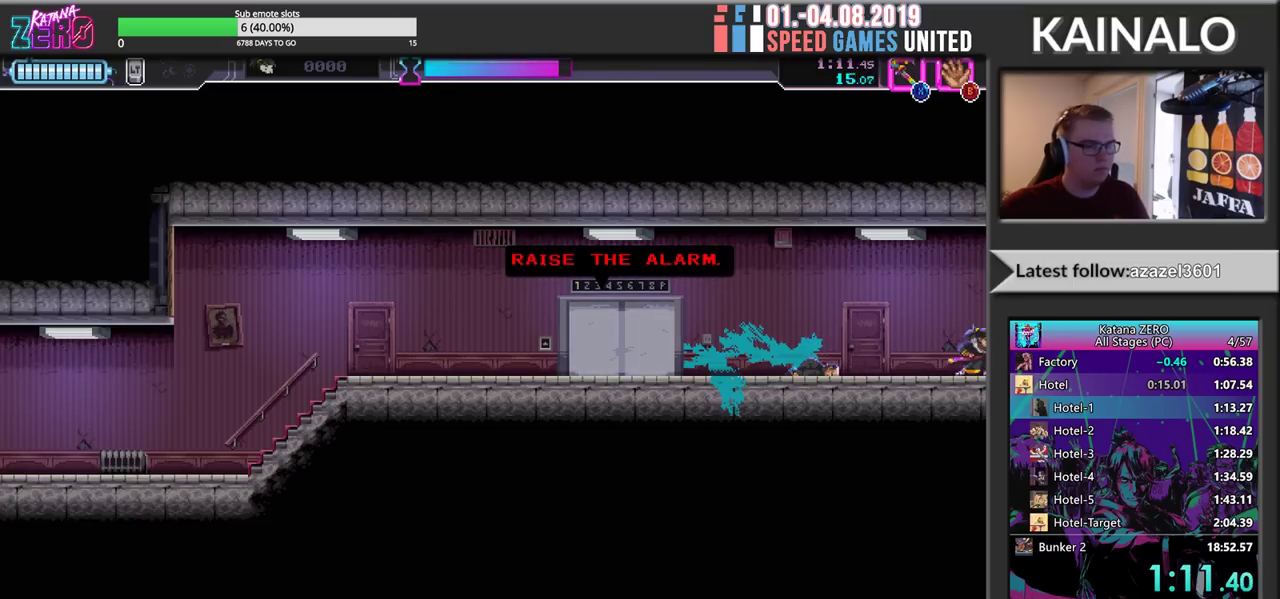
{"buttons": ["L1"], "left_stick": "down-right", "events": [[17, "L1", "up"], [67, "L1", "down"], [83, "A", "down"], [167, "A", "up"], [250, "A", "down"], [300, "L1", "up"], [317, "A", "up"], [383, "L1", "down"], [400, "A", "down"], [483, "A", "up"]]}
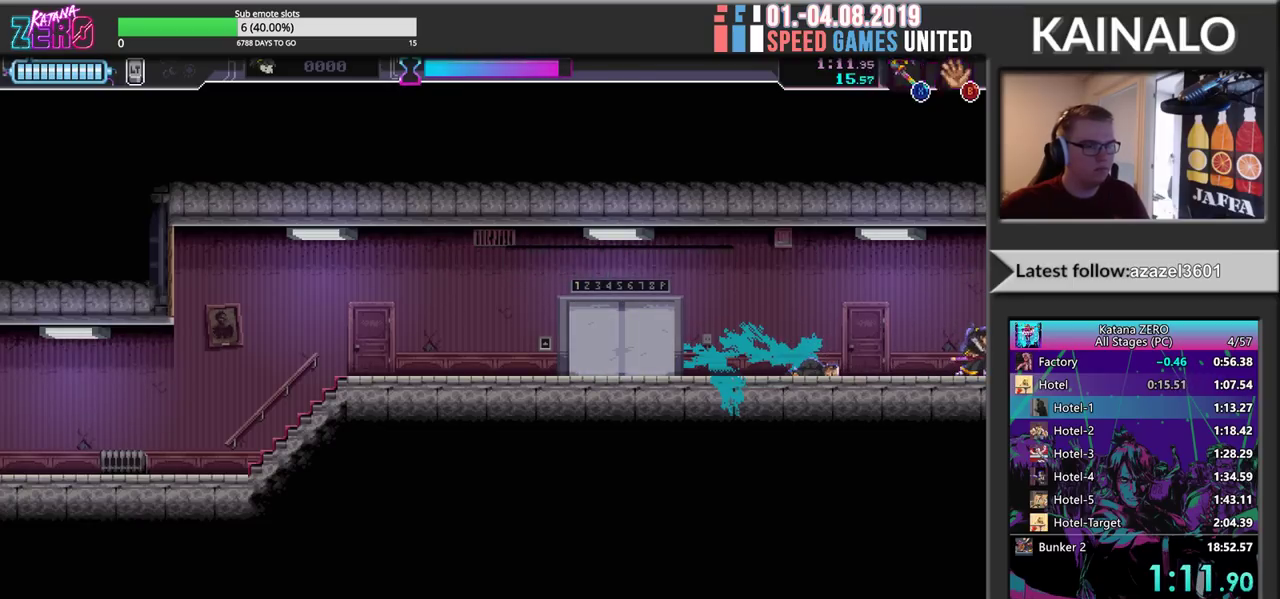
{"buttons": [], "left_stick": "center", "events": [[17, "L1", "up"], [67, "A", "down"], [133, "L1", "down"], [167, "A", "up"], [250, "A", "down"], [250, "L1", "up"], [333, "A", "up"], [333, "left_stick", "right"], [417, "left_stick", "center"], [433, "A", "down"], [500, "A", "up"]]}
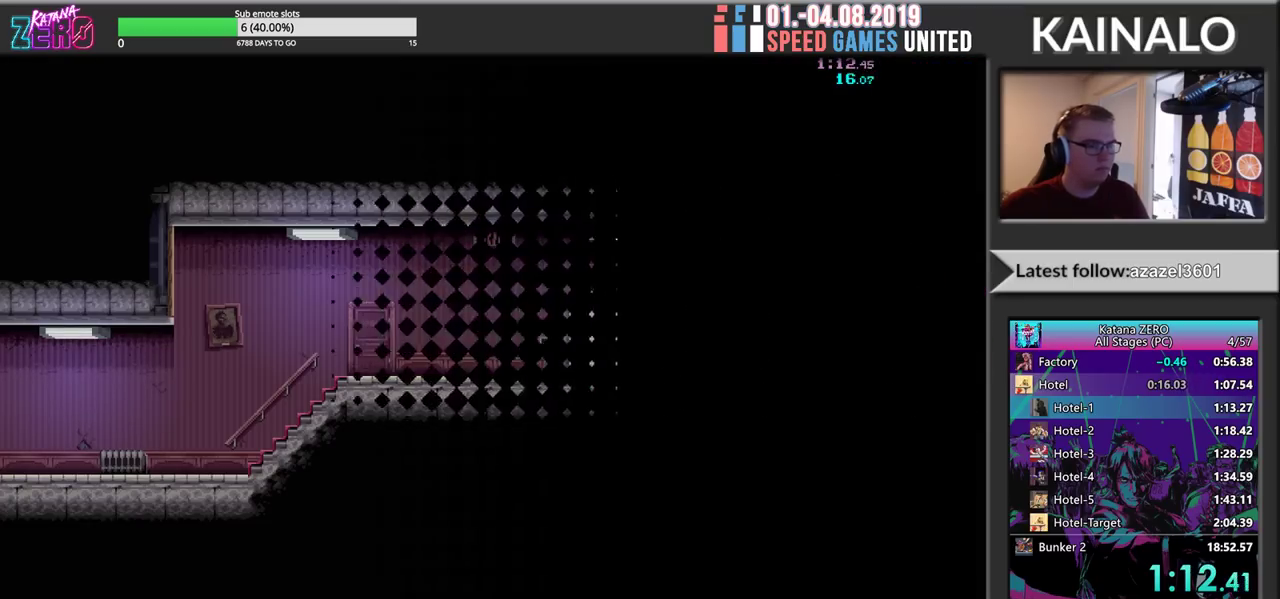
{"buttons": ["R2"], "left_stick": "right", "events": [[133, "A", "down"], [150, "left_stick", "right"], [200, "A", "up"], [383, "R2", "down"]]}
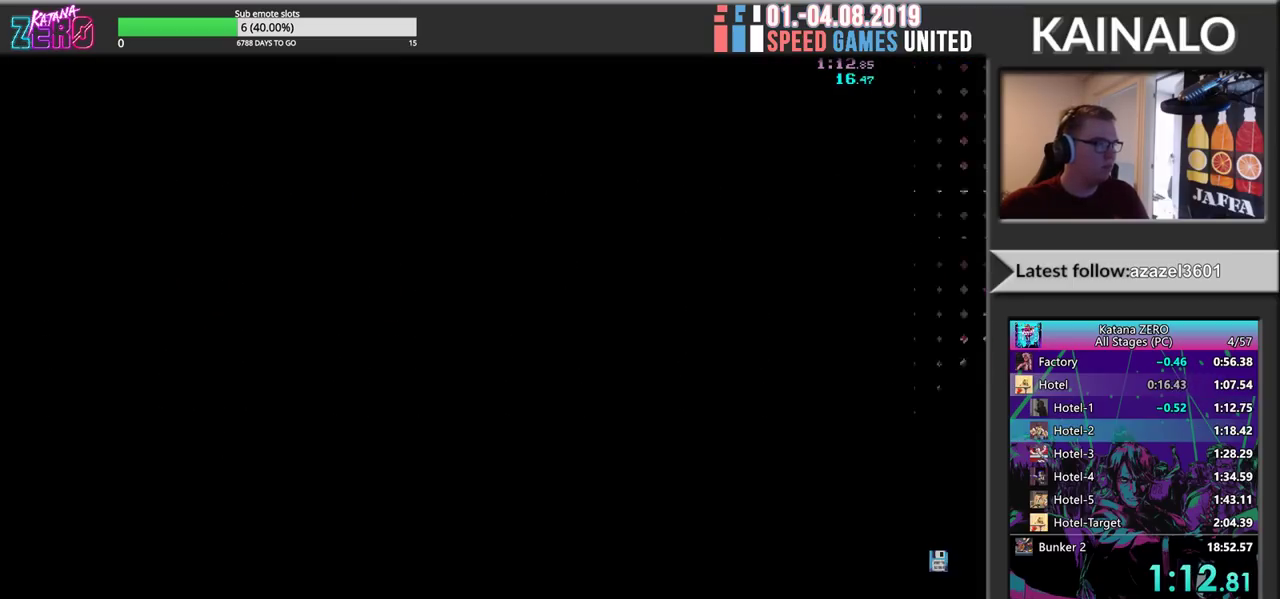
{"buttons": ["R2"], "left_stick": "right", "events": []}
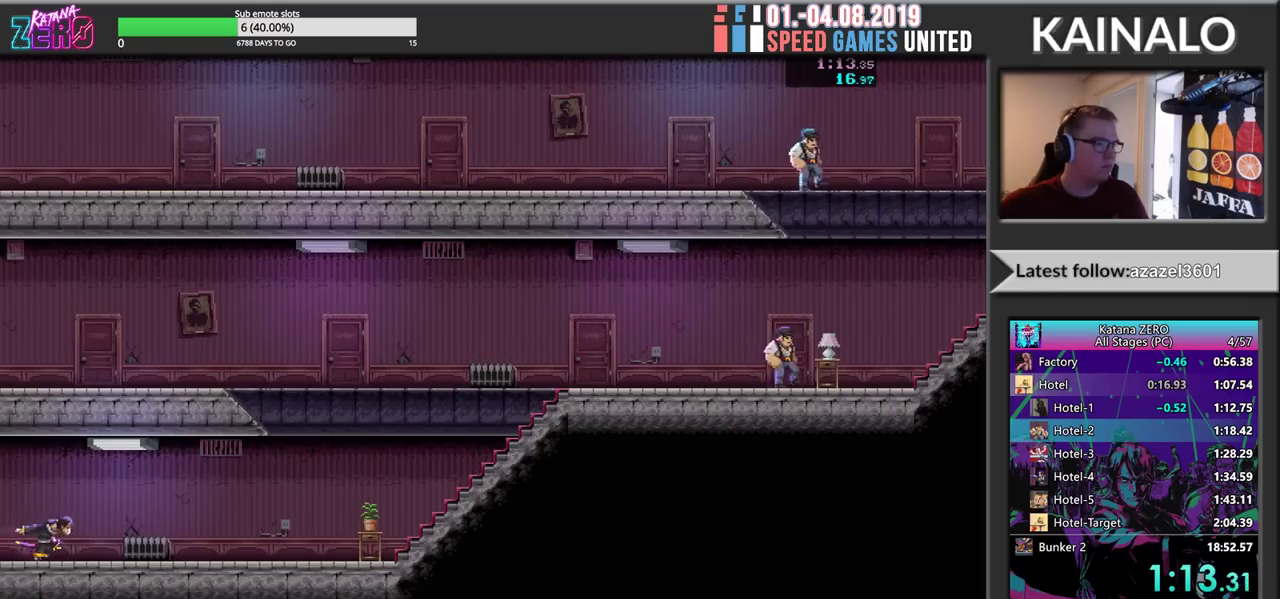
{"buttons": ["R2"], "left_stick": "right", "events": []}
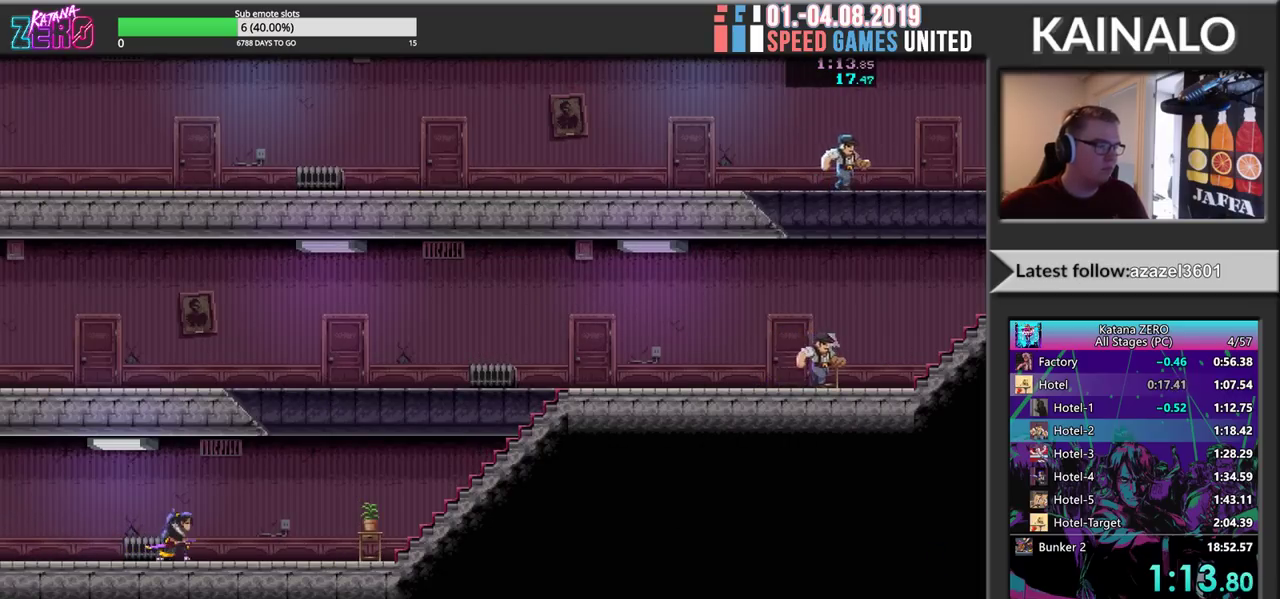
{"buttons": ["R2"], "left_stick": "right", "events": []}
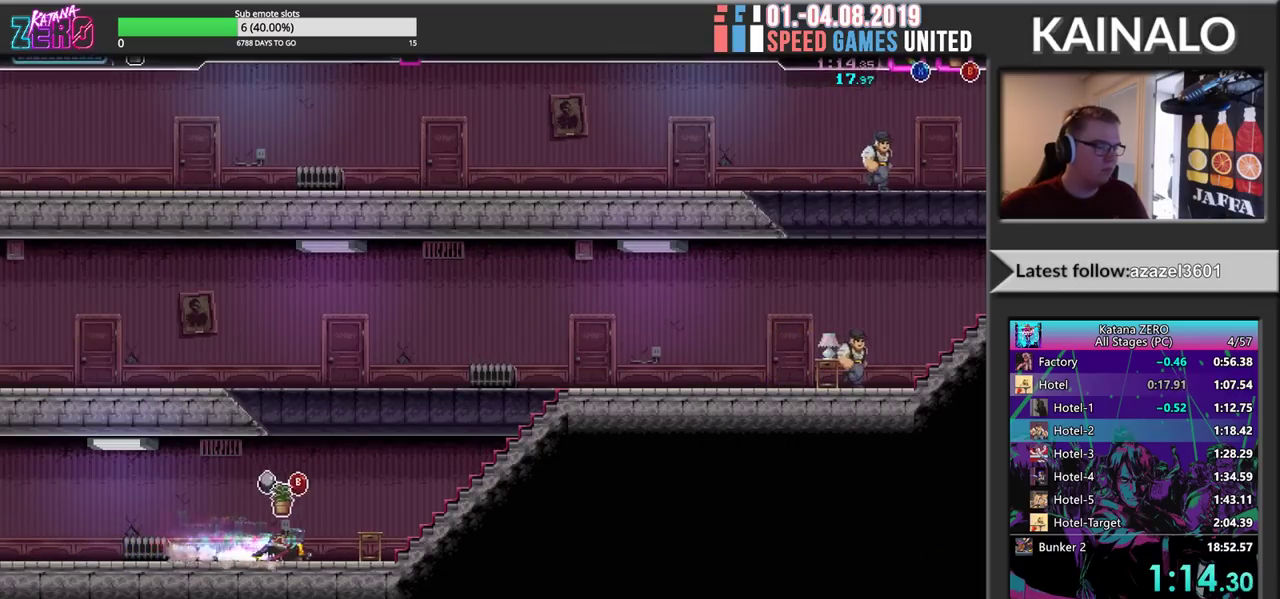
{"buttons": [], "left_stick": "right", "events": [[100, "R2", "up"], [183, "R2", "down"], [467, "R2", "up"]]}